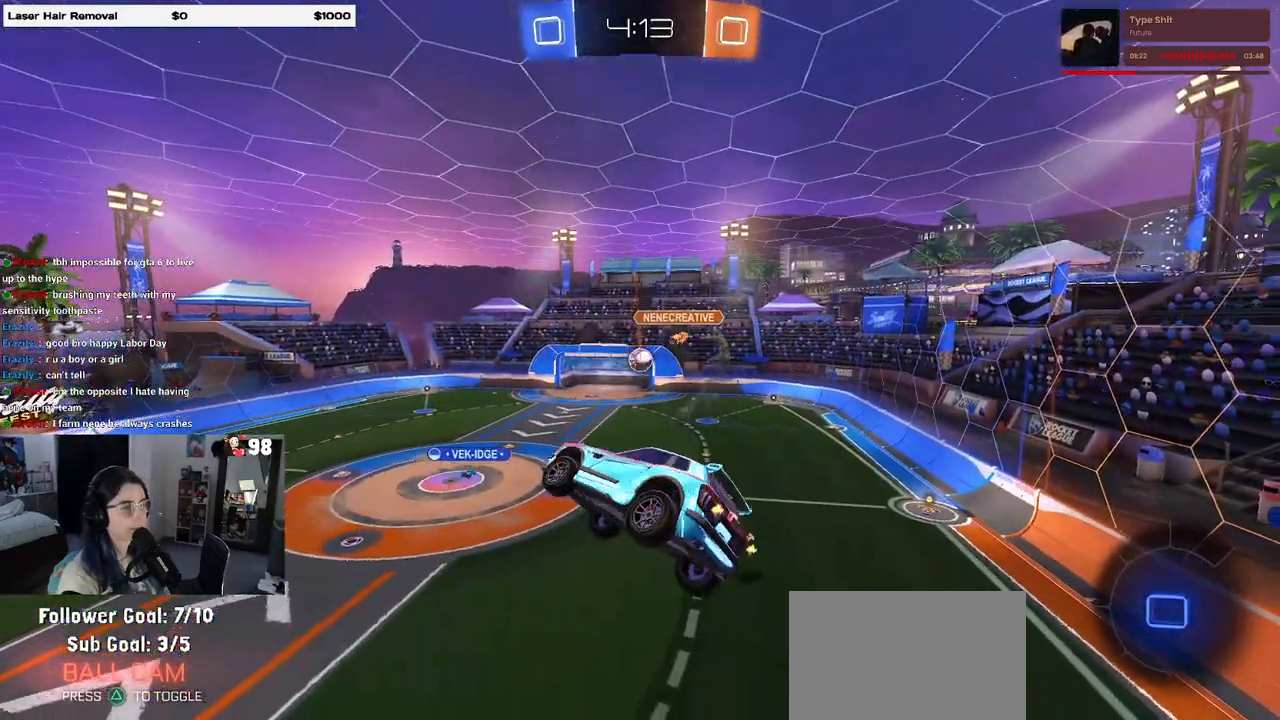
Gameplay with a controller (PlayStation layout); each line is a JSON object with the inputs held at the frame after it. "events" lists button and stick changes between this image and that frame as [ms after this image, input, new state], when the widget could be followed in between.
{"buttons": ["R2"], "left_stick": "right", "right_stick": "center", "events": [[217, "SQUARE", "down"], [383, "left_stick", "center"], [400, "SQUARE", "up"], [467, "left_stick", "right"]]}
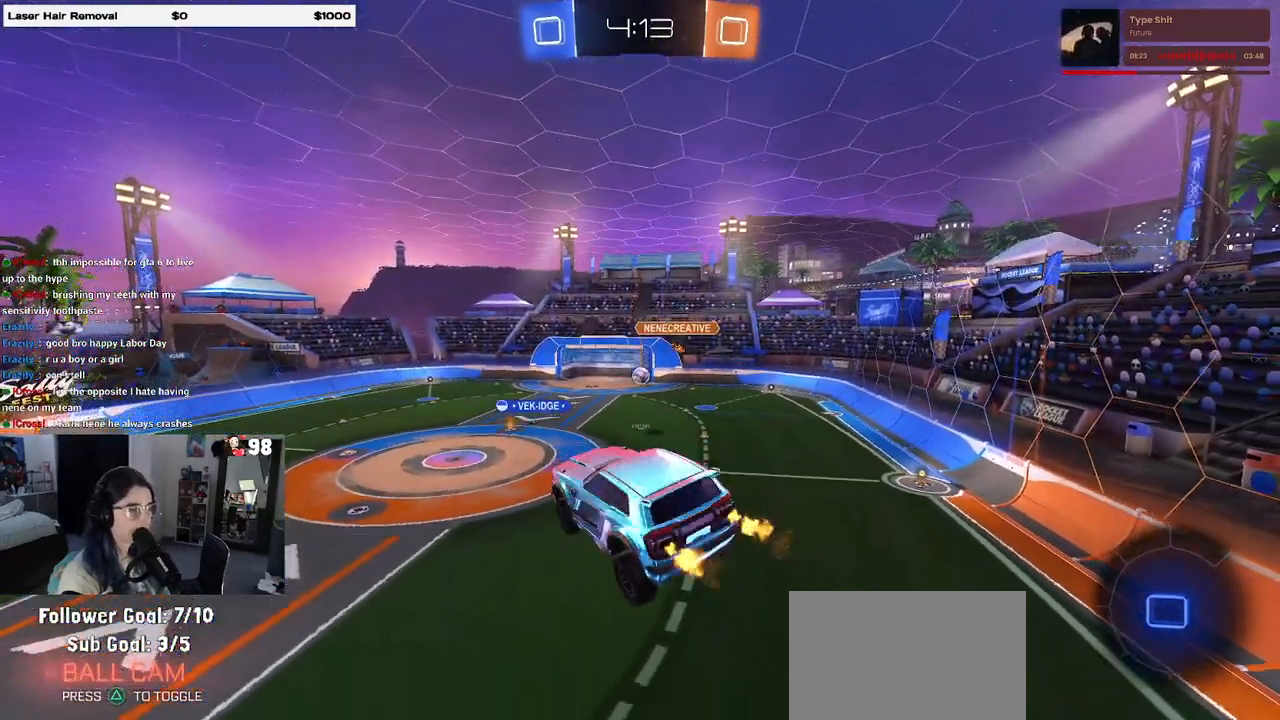
{"buttons": ["SQUARE", "R2"], "left_stick": "right", "right_stick": "center", "events": [[150, "left_stick", "center"], [217, "left_stick", "left"], [367, "left_stick", "center"], [433, "left_stick", "right"], [467, "SQUARE", "down"]]}
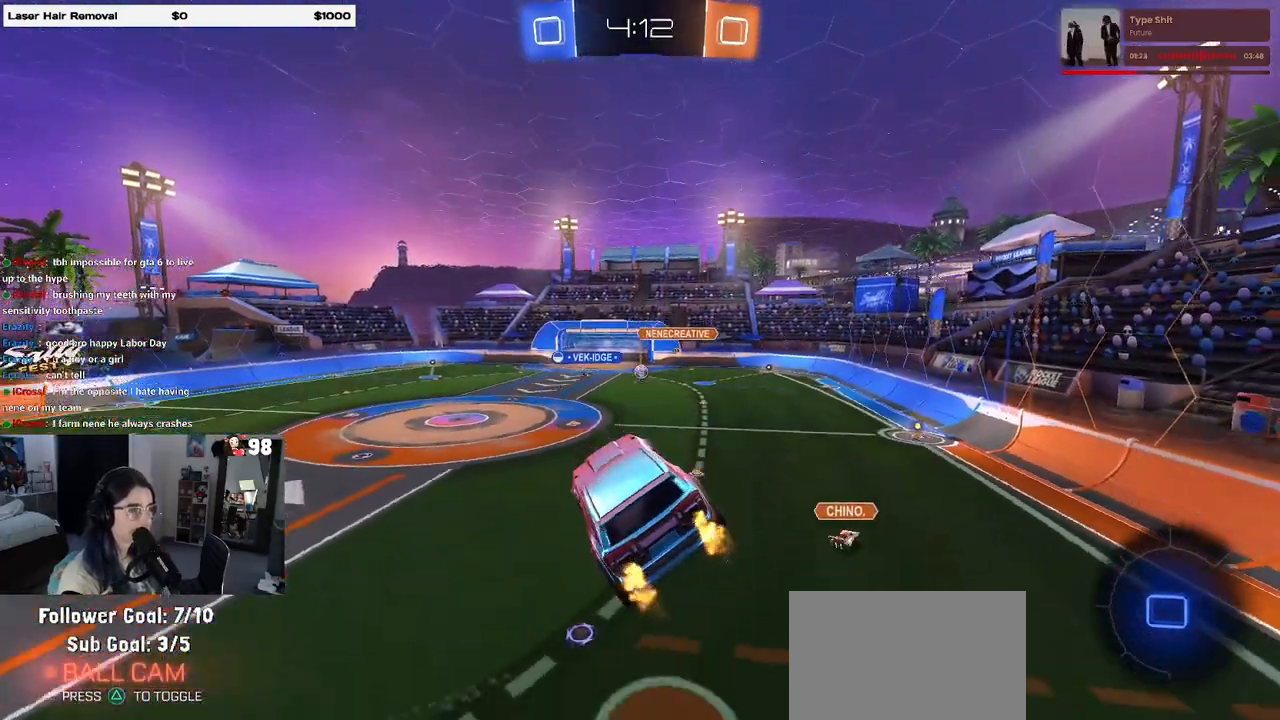
{"buttons": ["R2"], "left_stick": "center", "right_stick": "center", "events": [[17, "left_stick", "center"], [50, "SQUARE", "up"]]}
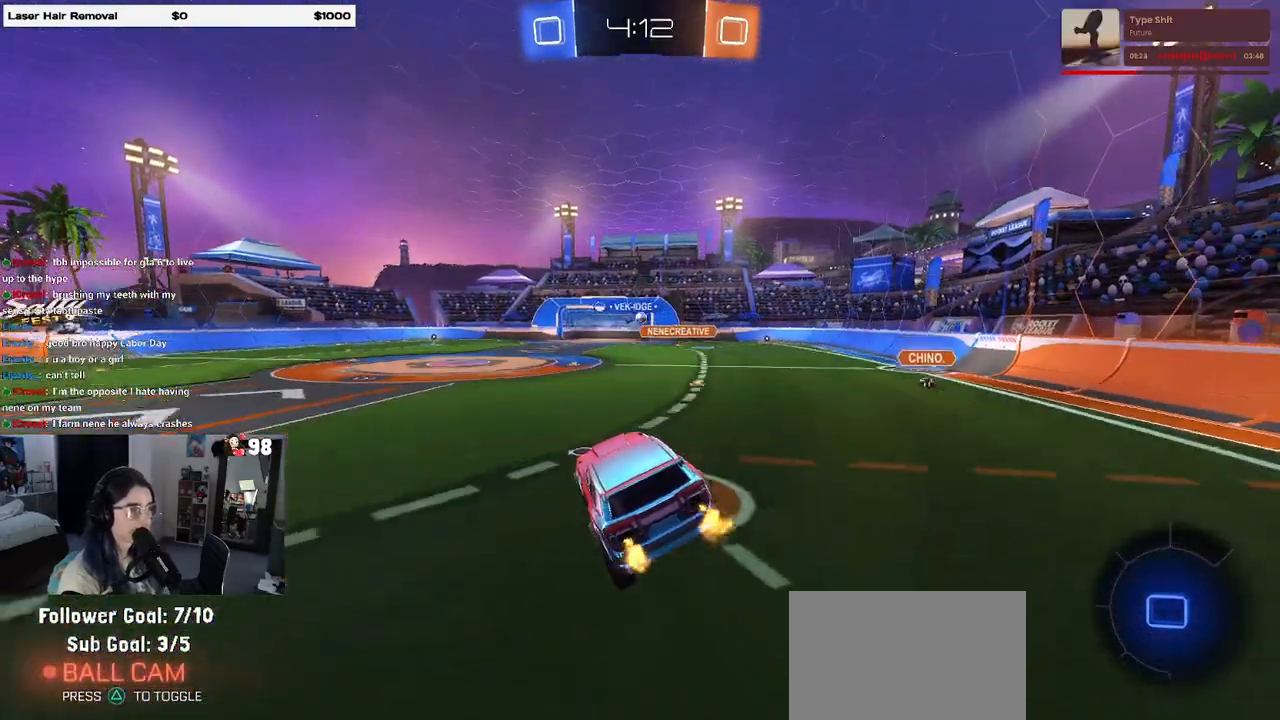
{"buttons": ["R2"], "left_stick": "center", "right_stick": "center", "events": [[250, "left_stick", "right"], [433, "left_stick", "center"]]}
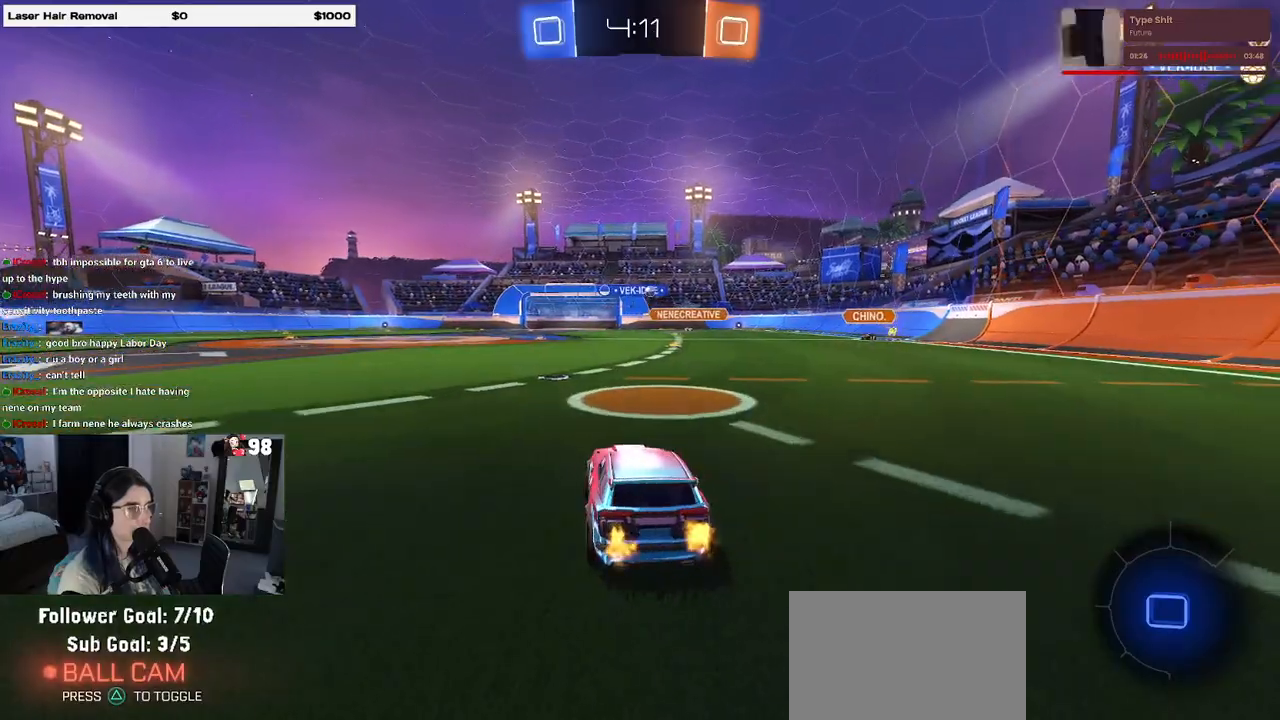
{"buttons": ["R2"], "left_stick": "center", "right_stick": "center", "events": []}
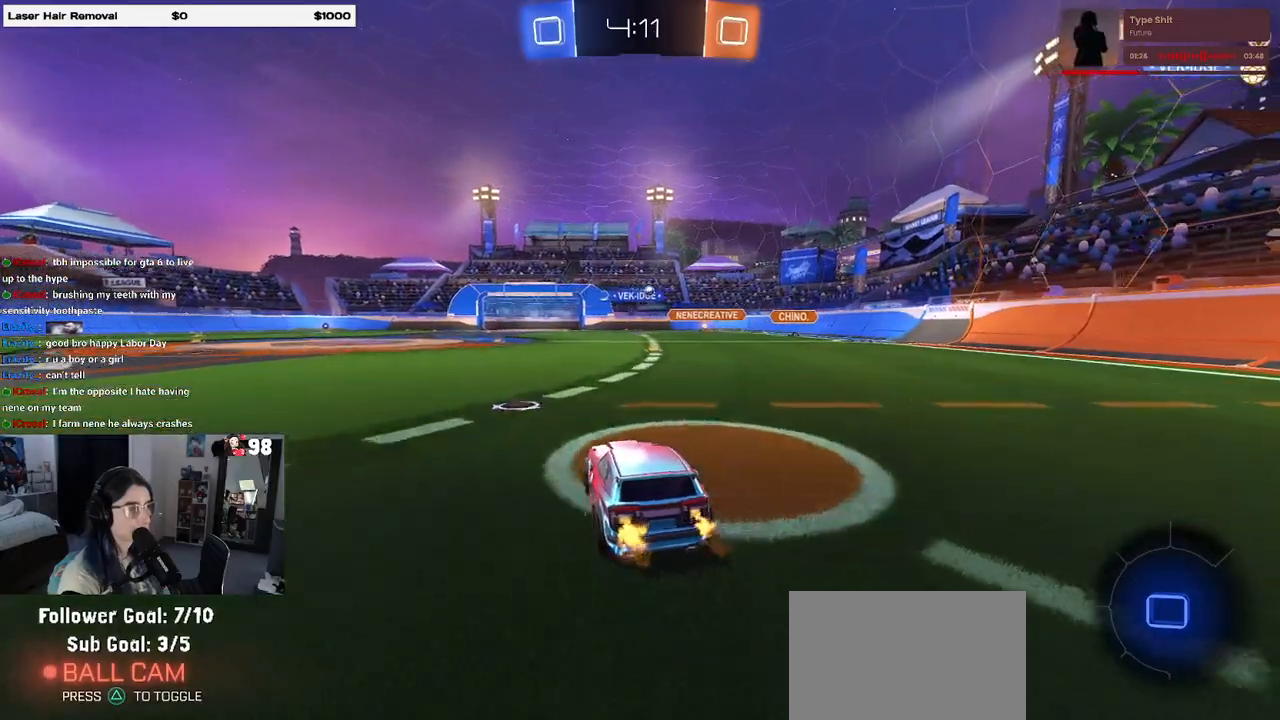
{"buttons": ["CROSS", "R2"], "left_stick": "up-right", "right_stick": "center", "events": [[383, "CROSS", "down"], [400, "left_stick", "up-right"], [450, "CROSS", "up"], [500, "CROSS", "down"]]}
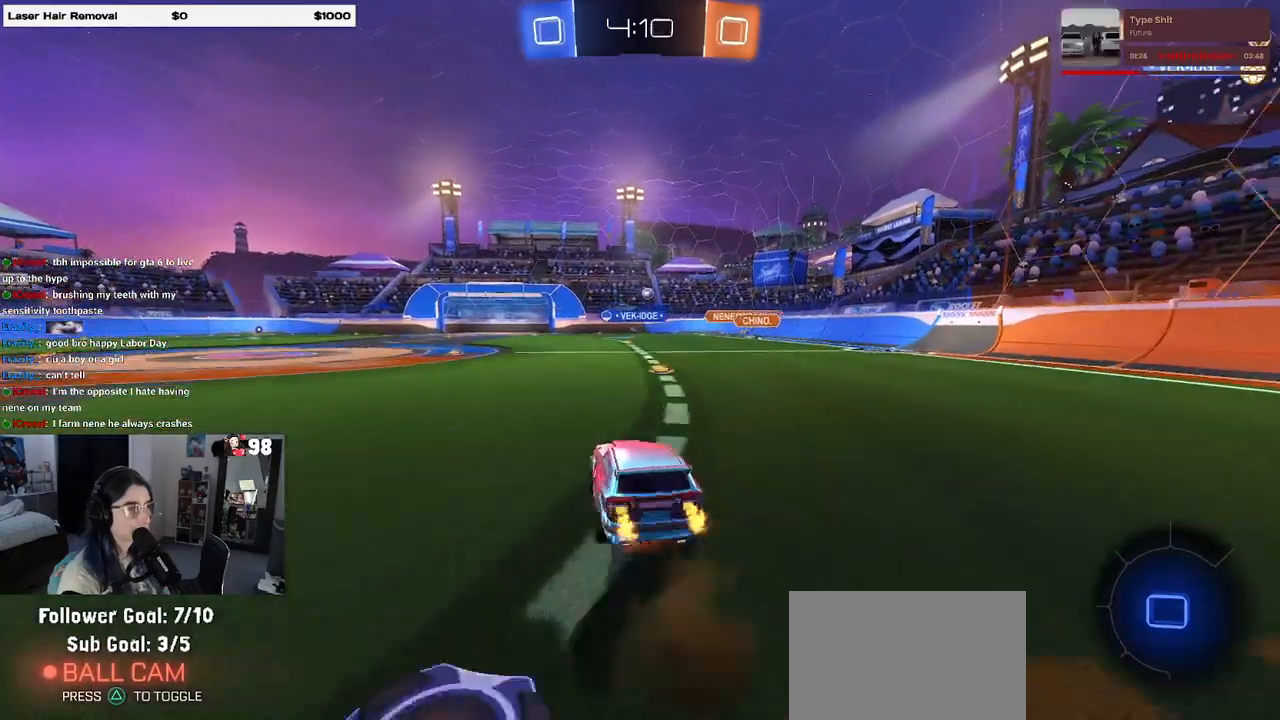
{"buttons": ["SQUARE", "R2"], "left_stick": "down-right", "right_stick": "center", "events": [[67, "SQUARE", "down"], [67, "left_stick", "down-right"], [100, "CROSS", "up"], [117, "left_stick", "down"], [233, "left_stick", "down-right"]]}
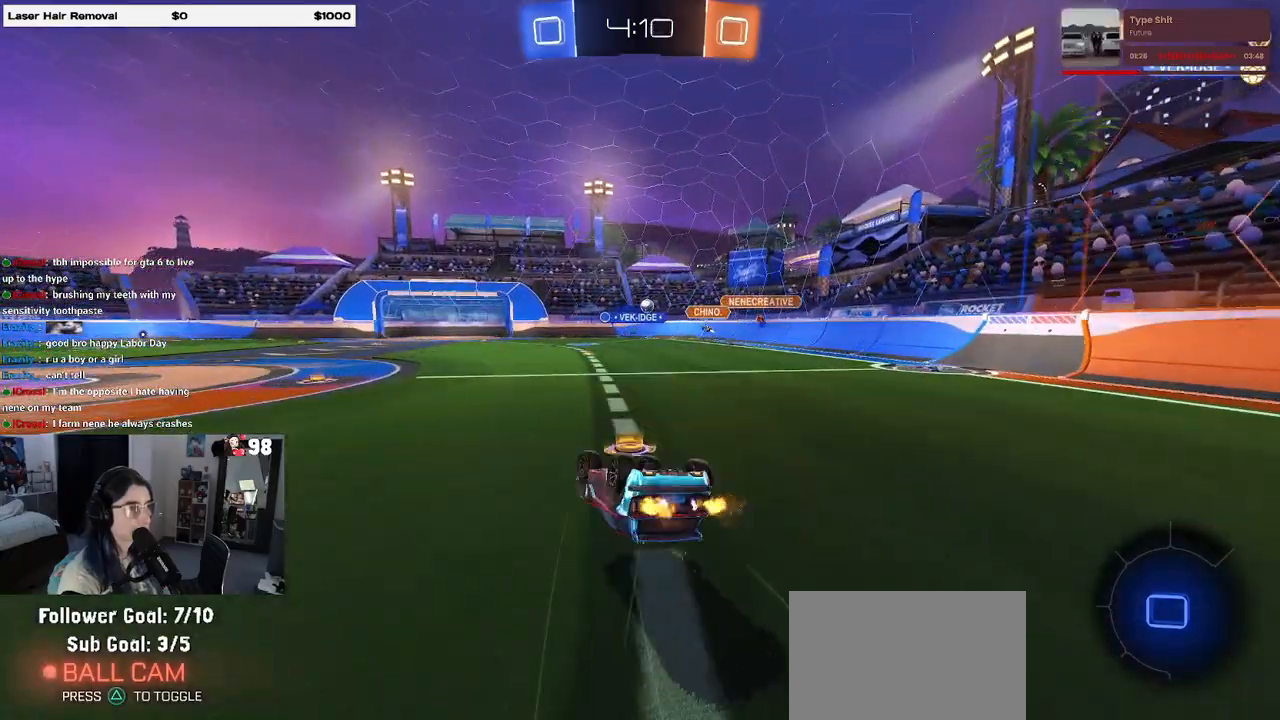
{"buttons": ["R2"], "left_stick": "center", "right_stick": "center", "events": [[383, "SQUARE", "up"], [383, "left_stick", "center"]]}
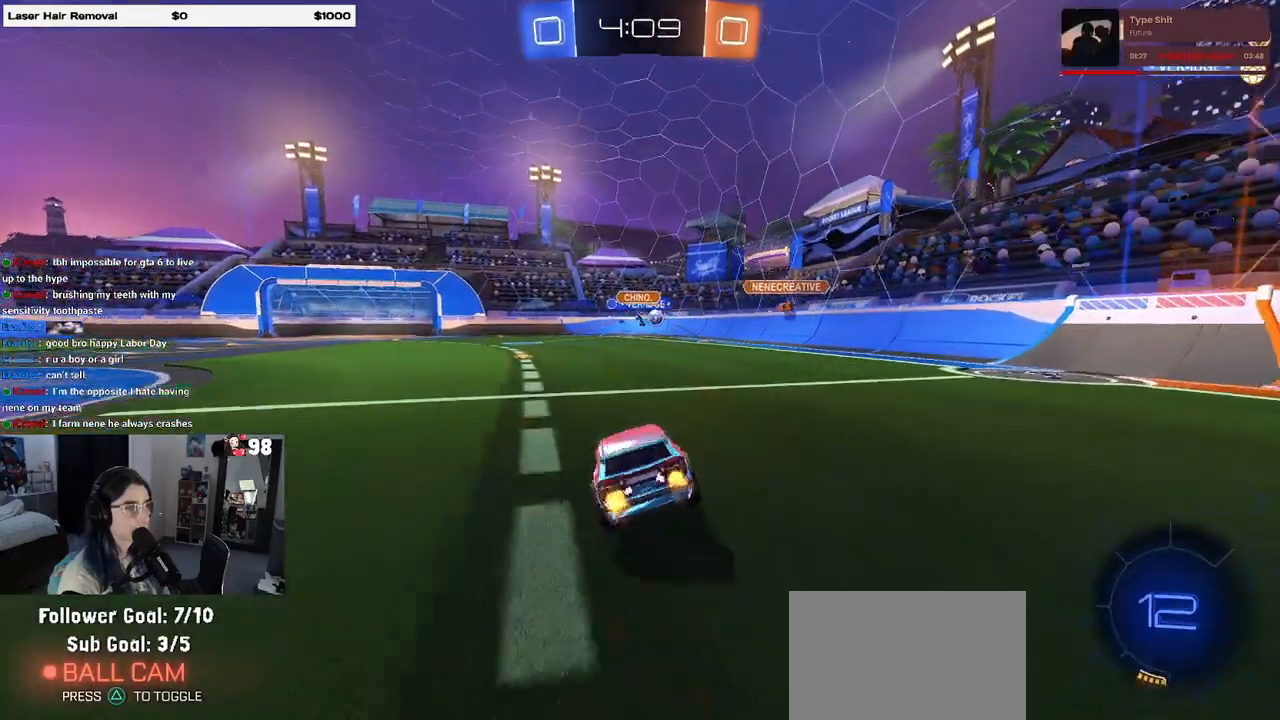
{"buttons": ["R2"], "left_stick": "center", "right_stick": "center", "events": [[250, "left_stick", "left"], [417, "left_stick", "center"]]}
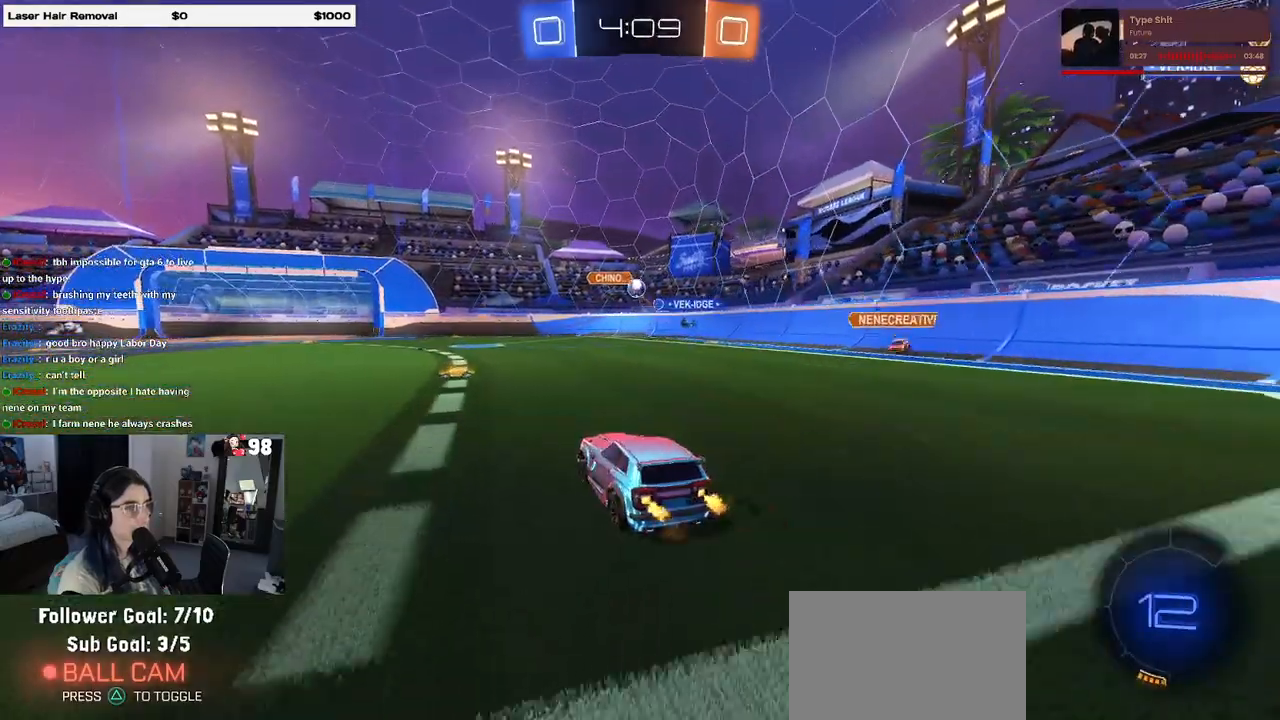
{"buttons": ["R2"], "left_stick": "right", "right_stick": "center", "events": [[100, "left_stick", "left"], [233, "left_stick", "center"], [450, "left_stick", "right"]]}
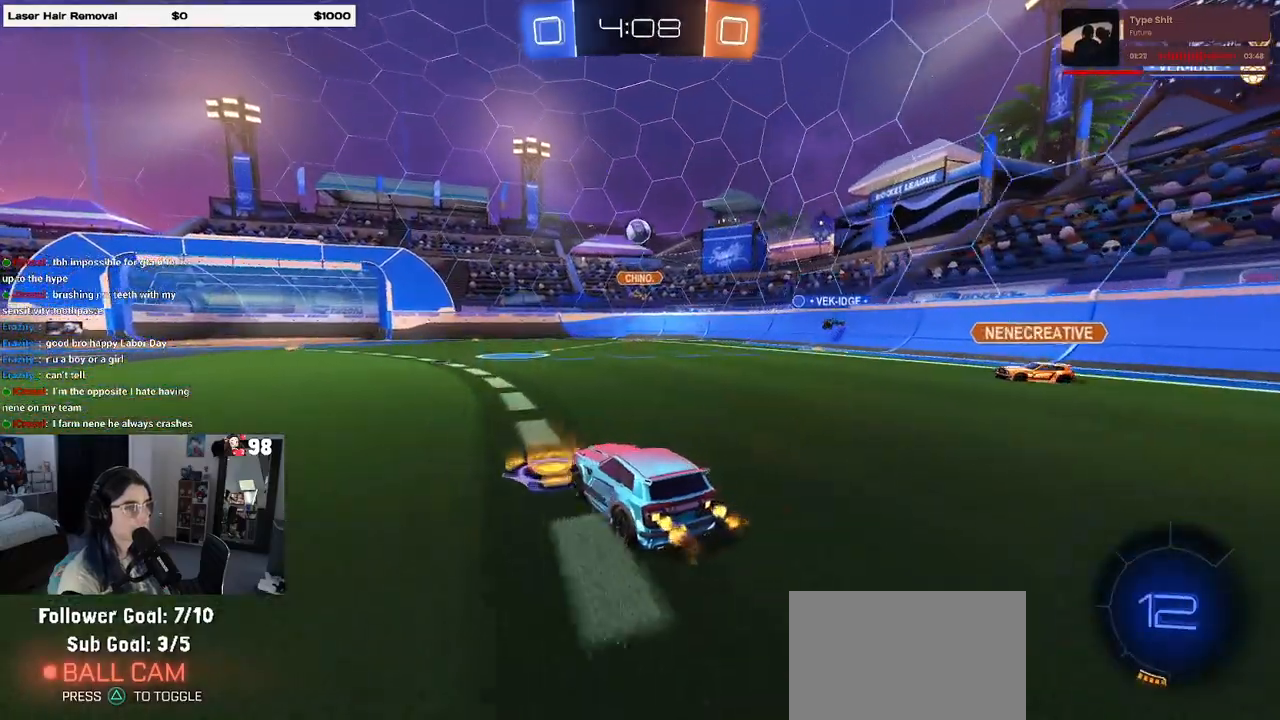
{"buttons": ["CROSS", "L1", "R1", "R2"], "left_stick": "down", "right_stick": "center", "events": [[33, "CROSS", "down"], [50, "left_stick", "down"], [233, "left_stick", "center"], [267, "CROSS", "up"], [317, "CROSS", "down"], [317, "left_stick", "down"], [400, "R1", "down"], [433, "L1", "down"]]}
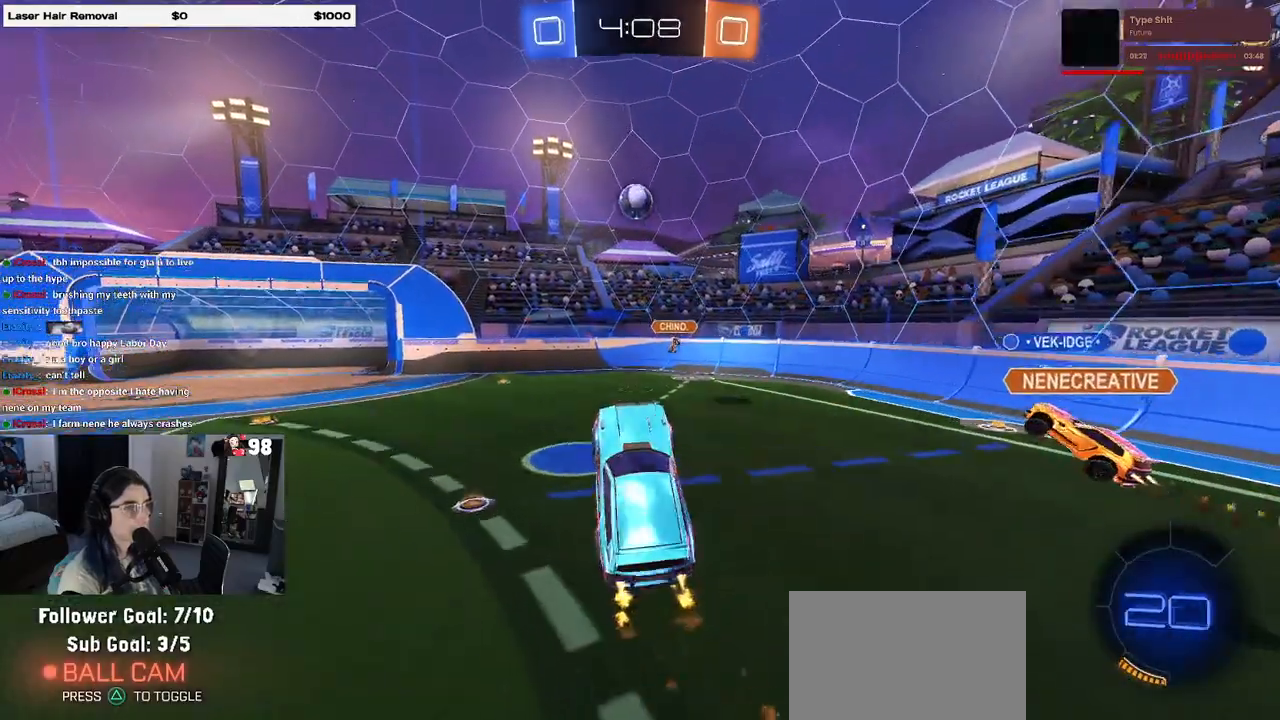
{"buttons": ["CROSS", "L1", "R1", "R2"], "left_stick": "down-right", "right_stick": "center", "events": [[67, "left_stick", "left"], [150, "left_stick", "up"], [350, "left_stick", "right"], [483, "left_stick", "down-right"]]}
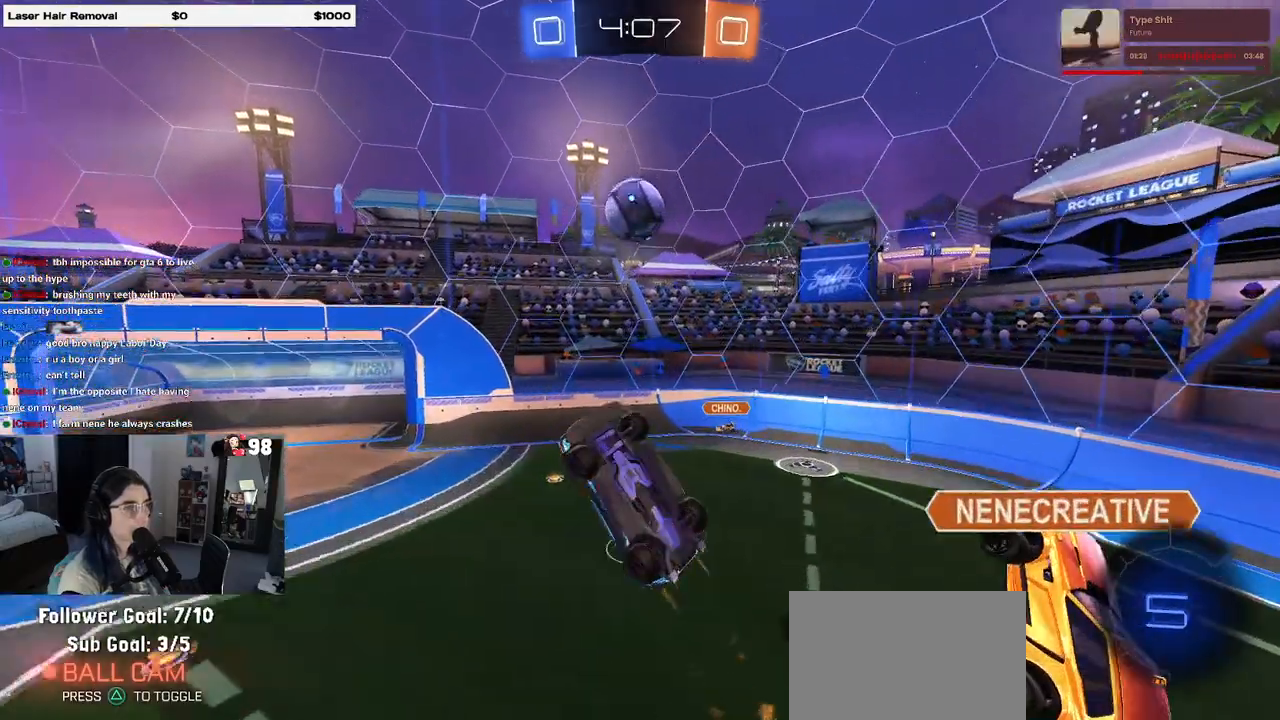
{"buttons": ["R2"], "left_stick": "up-right", "right_stick": "center", "events": [[17, "left_stick", "down"], [117, "left_stick", "down-right"], [250, "L1", "up"], [283, "CROSS", "up"], [283, "left_stick", "up-right"], [350, "R1", "up"]]}
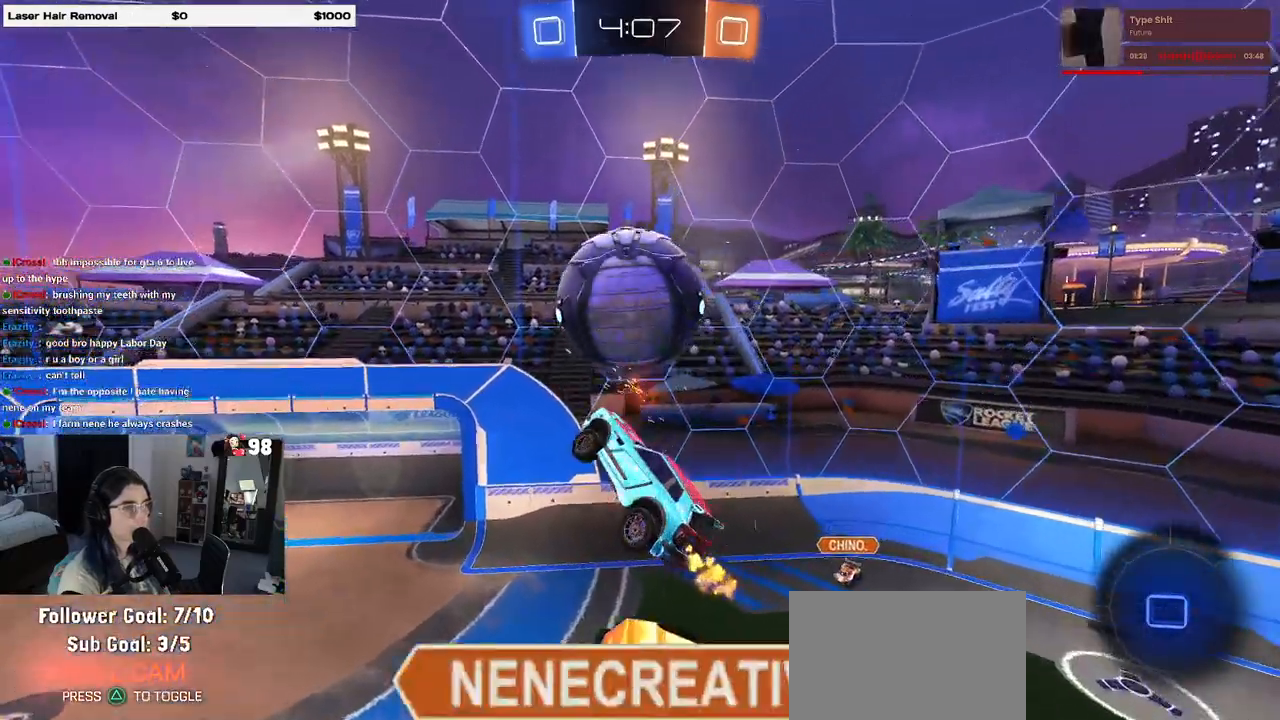
{"buttons": ["SQUARE", "R2"], "left_stick": "down-left", "right_stick": "center", "events": [[33, "left_stick", "center"], [200, "left_stick", "up"], [283, "left_stick", "left"], [400, "left_stick", "down-left"], [417, "SQUARE", "down"]]}
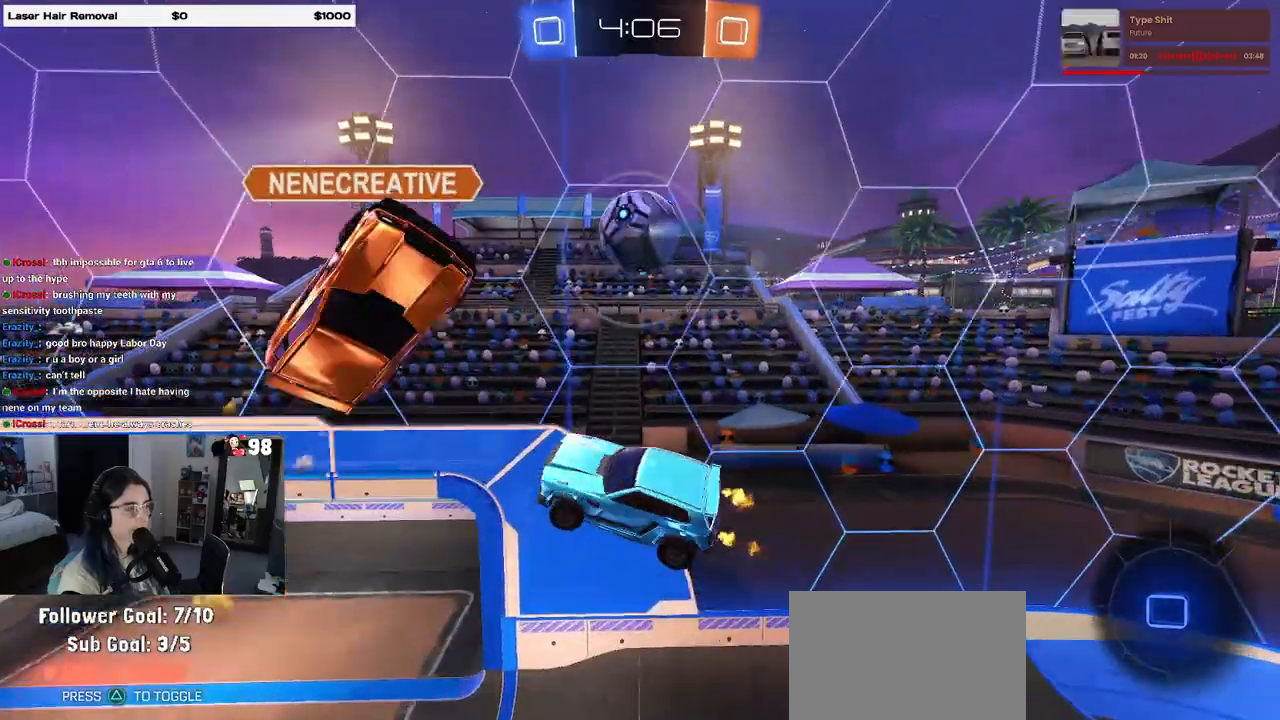
{"buttons": ["R2"], "left_stick": "center", "right_stick": "center", "events": [[117, "SQUARE", "up"], [383, "left_stick", "center"]]}
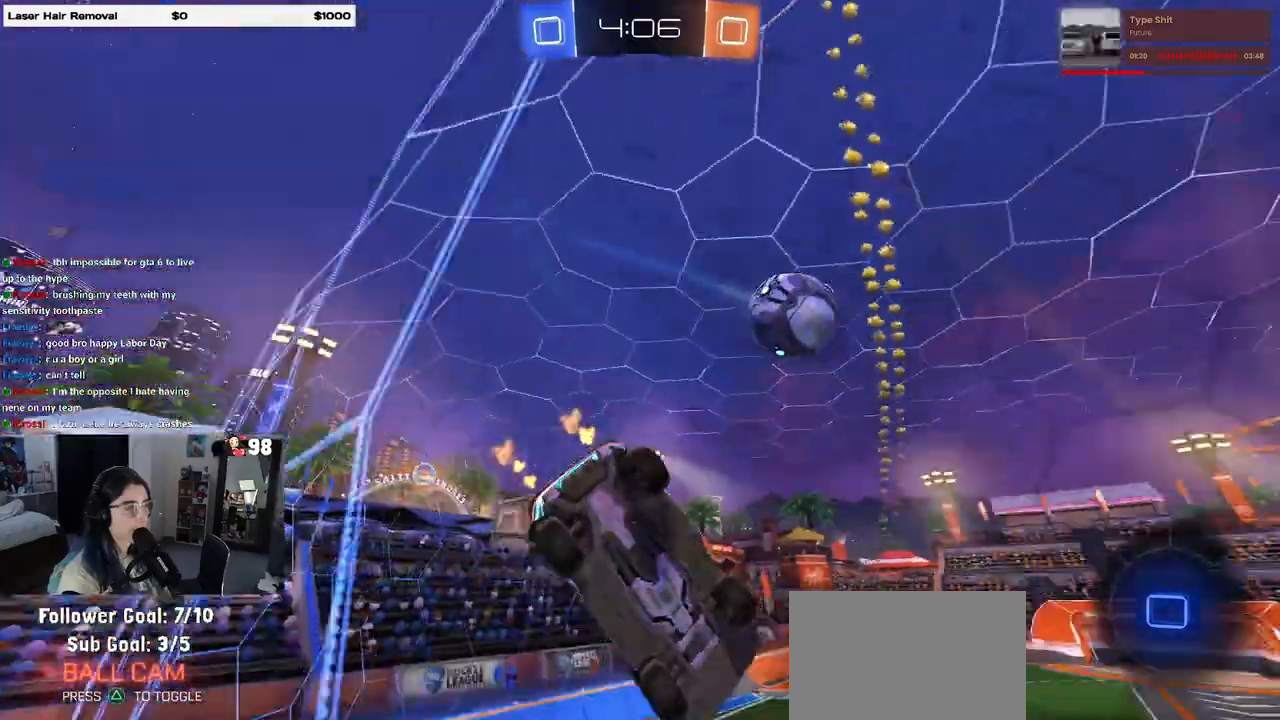
{"buttons": ["CROSS", "R2"], "left_stick": "down-right", "right_stick": "center", "events": [[400, "CROSS", "down"], [450, "left_stick", "down-right"]]}
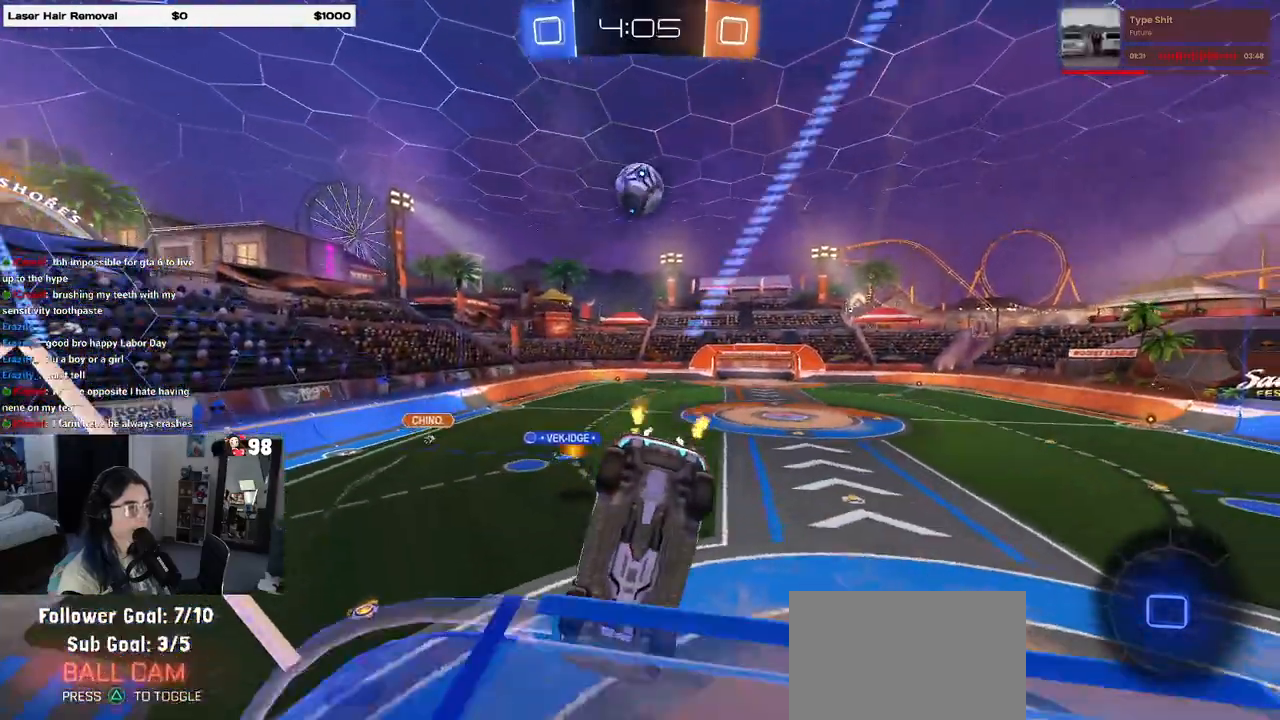
{"buttons": ["R2"], "left_stick": "left", "right_stick": "center", "events": [[33, "SQUARE", "down"], [67, "CROSS", "up"], [100, "left_stick", "down"], [283, "SQUARE", "up"], [433, "left_stick", "left"]]}
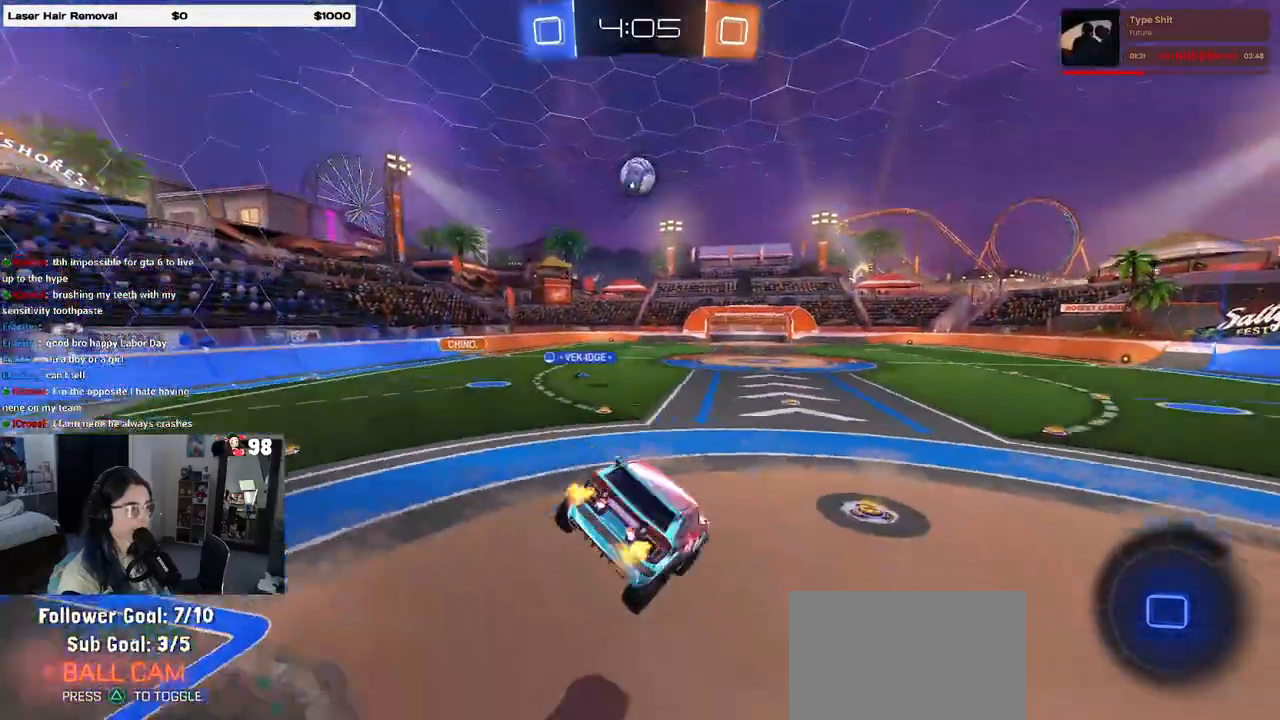
{"buttons": ["R2"], "left_stick": "left", "right_stick": "center", "events": [[67, "SQUARE", "down"], [83, "left_stick", "up"], [167, "SQUARE", "up"], [183, "CROSS", "down"], [283, "CROSS", "up"], [367, "left_stick", "center"], [417, "left_stick", "left"]]}
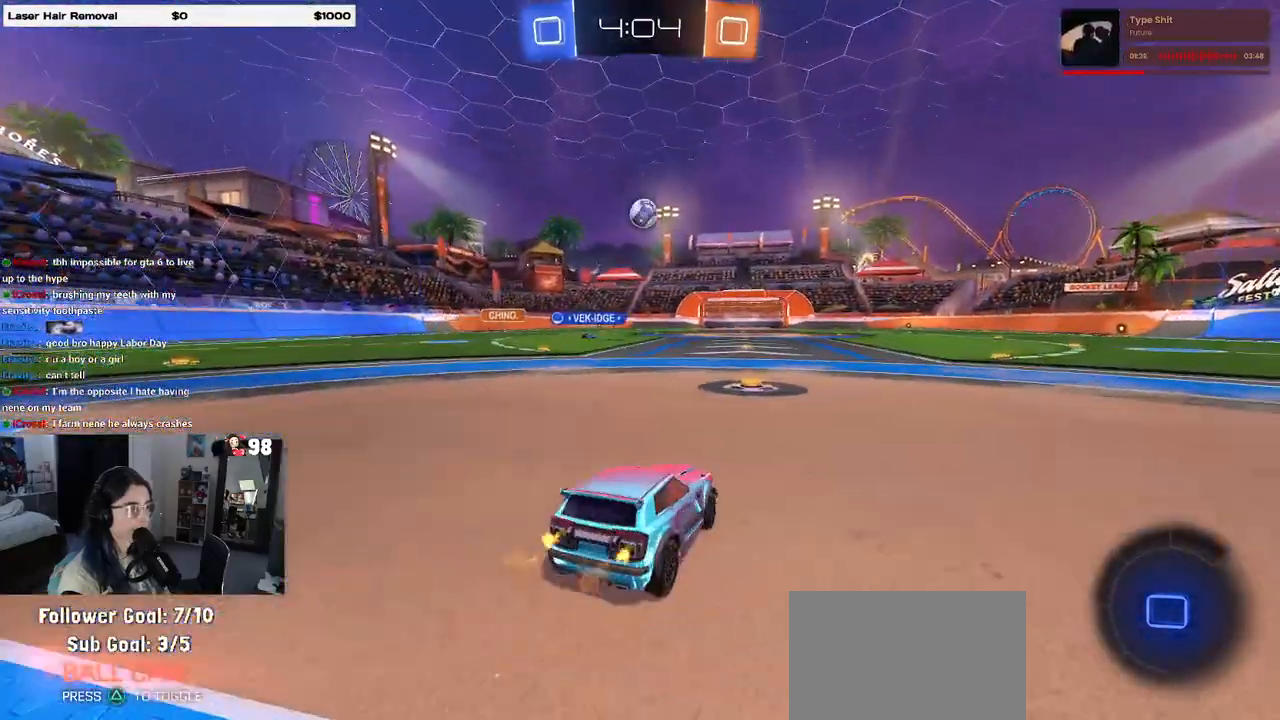
{"buttons": ["R2"], "left_stick": "center", "right_stick": "center", "events": [[33, "left_stick", "center"]]}
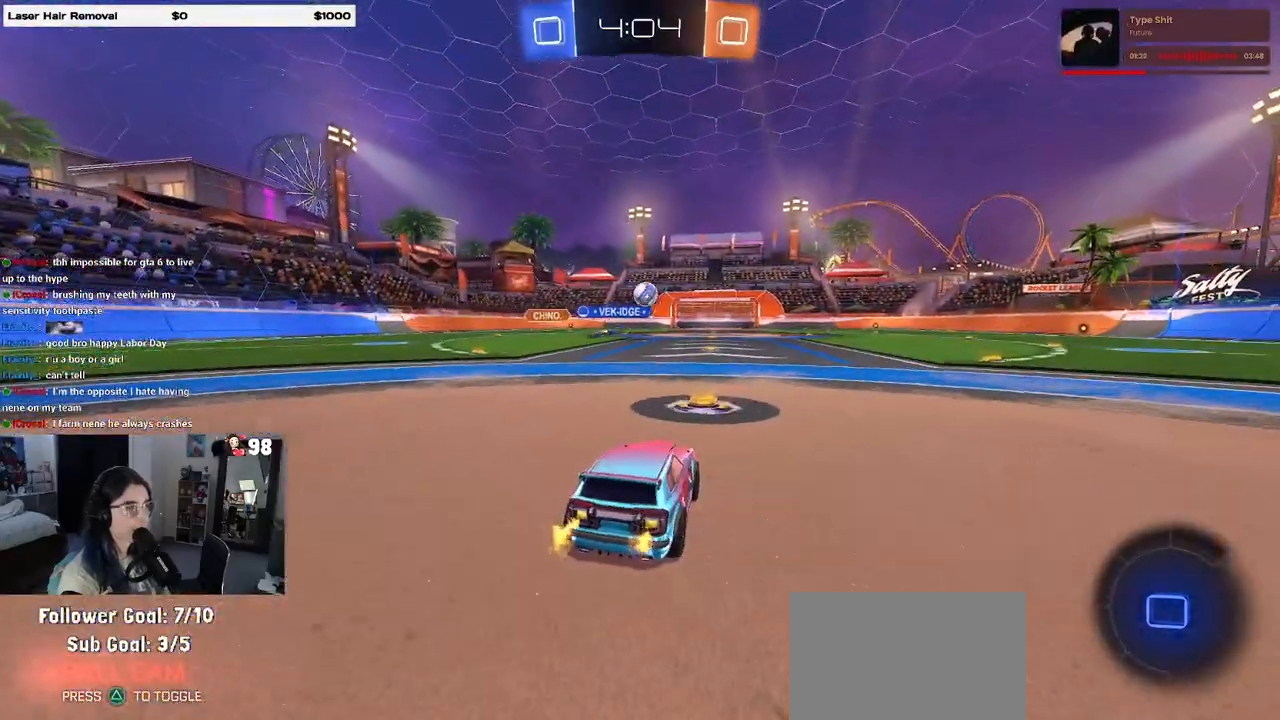
{"buttons": ["R1", "R2"], "left_stick": "right", "right_stick": "center", "events": [[33, "left_stick", "right"], [367, "R1", "down"]]}
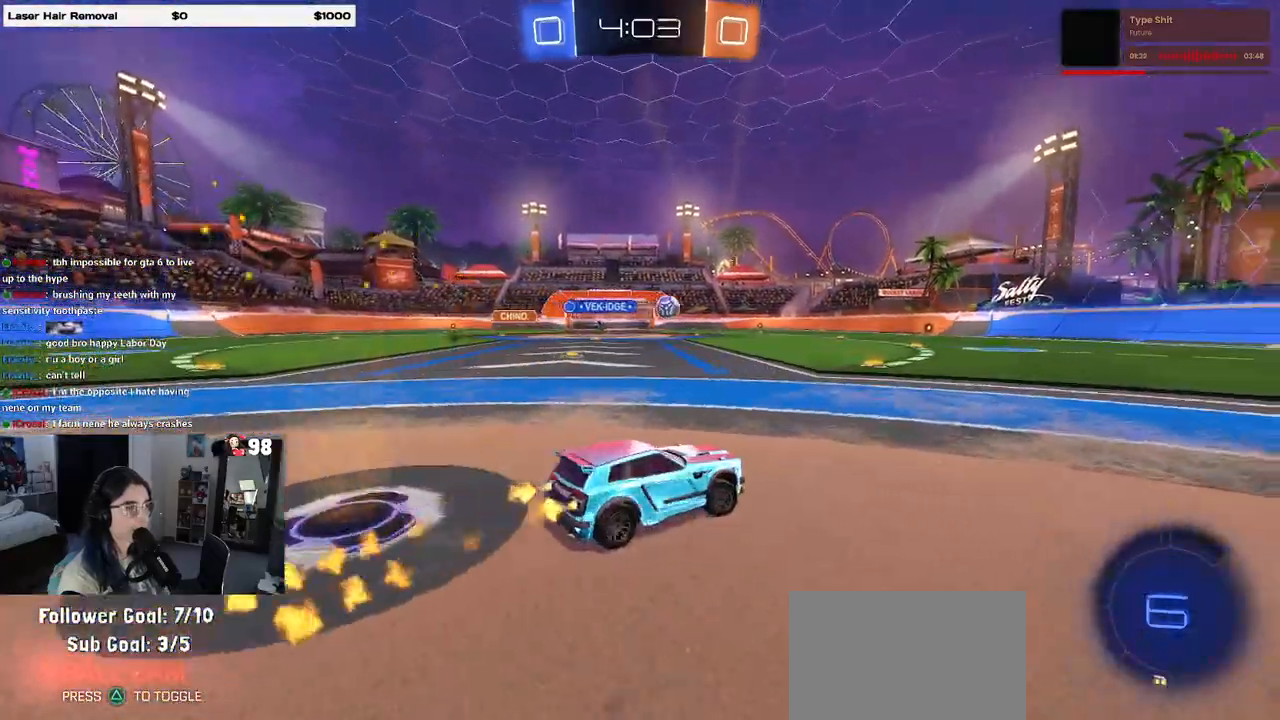
{"buttons": ["TRIANGLE", "R1", "R2"], "left_stick": "center", "right_stick": "center", "events": [[133, "TRIANGLE", "down"], [200, "left_stick", "center"], [267, "TRIANGLE", "up"], [450, "TRIANGLE", "down"]]}
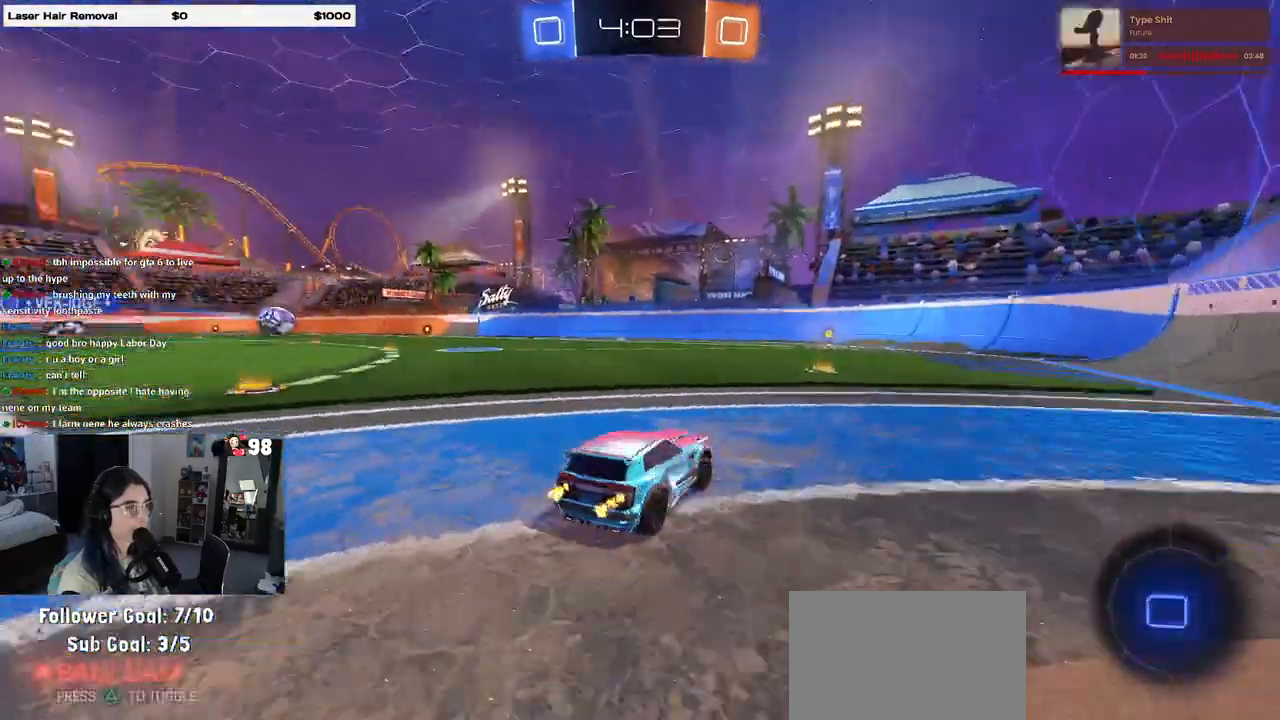
{"buttons": ["R1", "R2"], "left_stick": "center", "right_stick": "center", "events": [[50, "TRIANGLE", "up"], [217, "left_stick", "right"], [417, "left_stick", "center"]]}
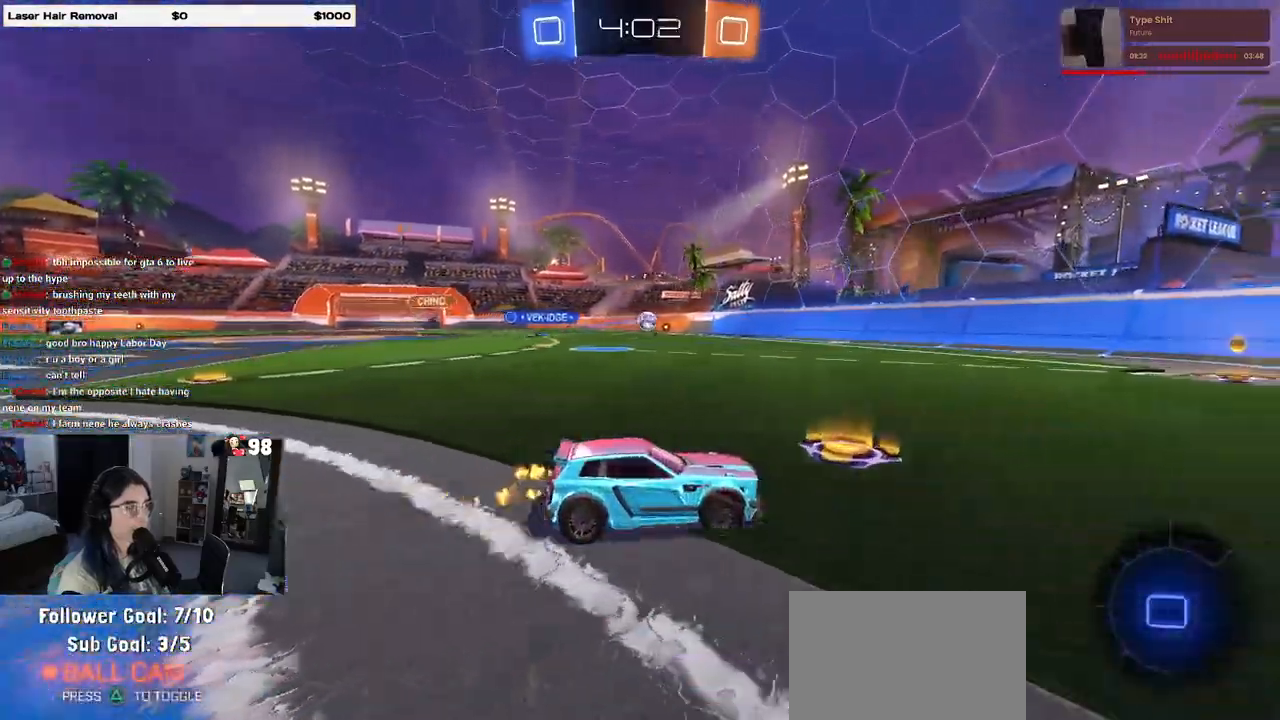
{"buttons": ["R1", "R2"], "left_stick": "center", "right_stick": "center", "events": [[83, "left_stick", "left"], [233, "left_stick", "up-left"], [367, "left_stick", "center"]]}
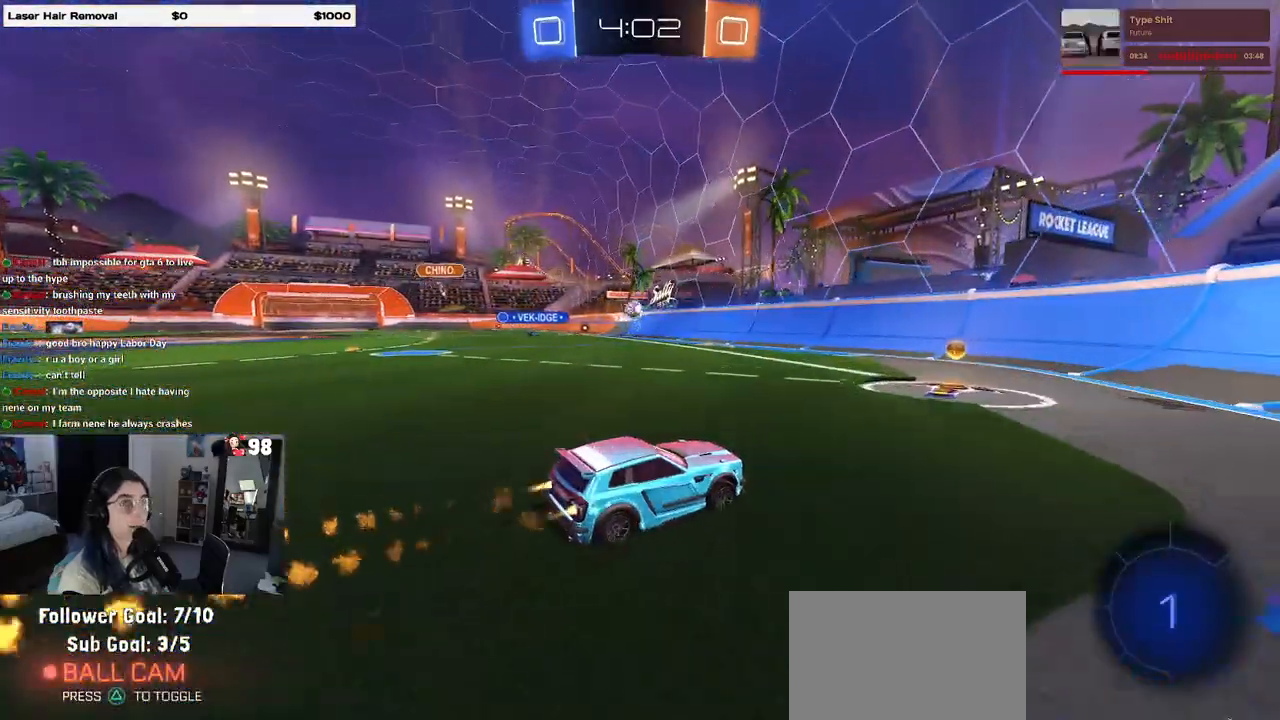
{"buttons": ["R2"], "left_stick": "left", "right_stick": "center", "events": [[50, "R1", "up"], [233, "SQUARE", "down"], [250, "left_stick", "left"], [417, "SQUARE", "up"]]}
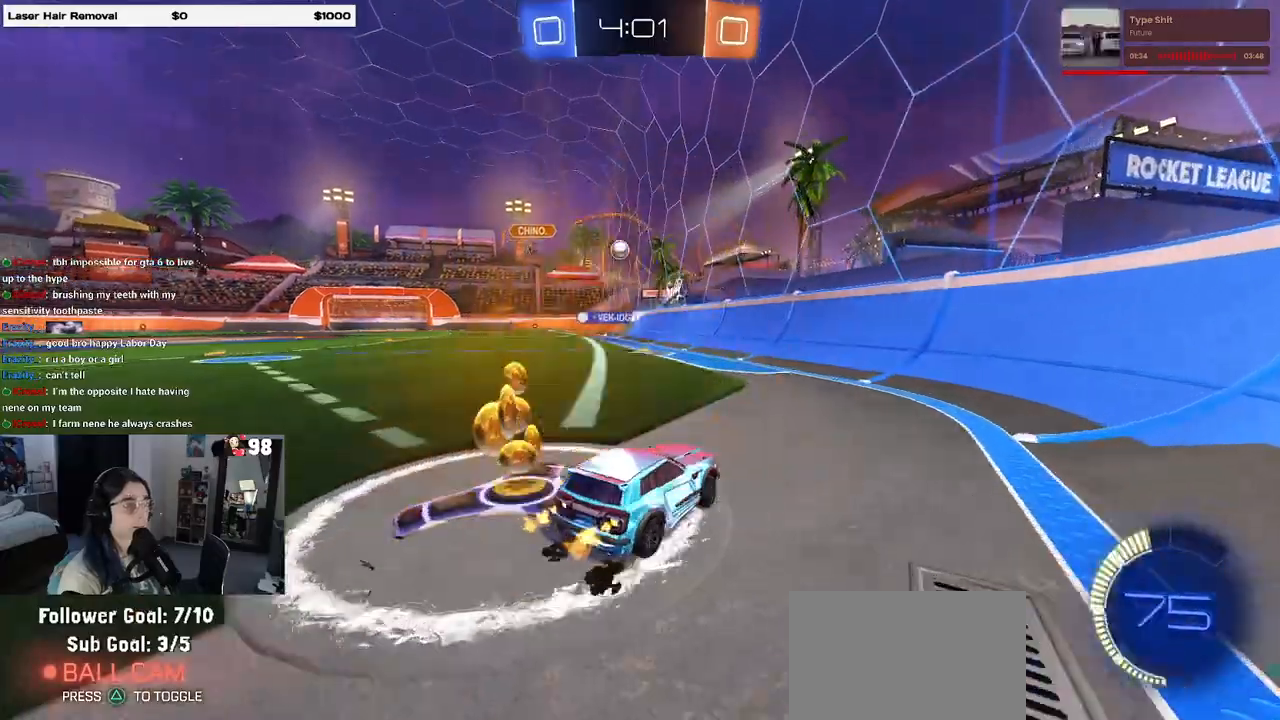
{"buttons": ["R2"], "left_stick": "left", "right_stick": "center", "events": []}
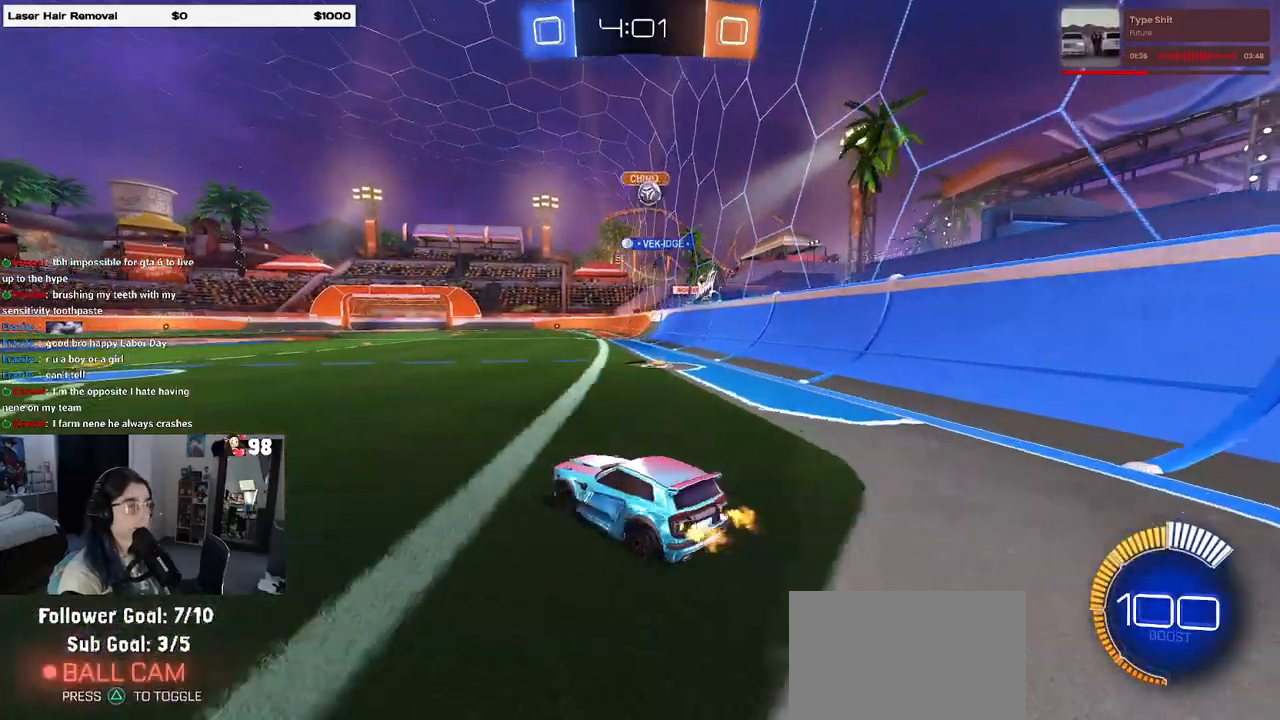
{"buttons": ["L2"], "left_stick": "down-right", "right_stick": "center", "events": [[250, "left_stick", "center"], [317, "left_stick", "right"], [483, "L2", "down"], [483, "R2", "up"], [483, "left_stick", "down-right"]]}
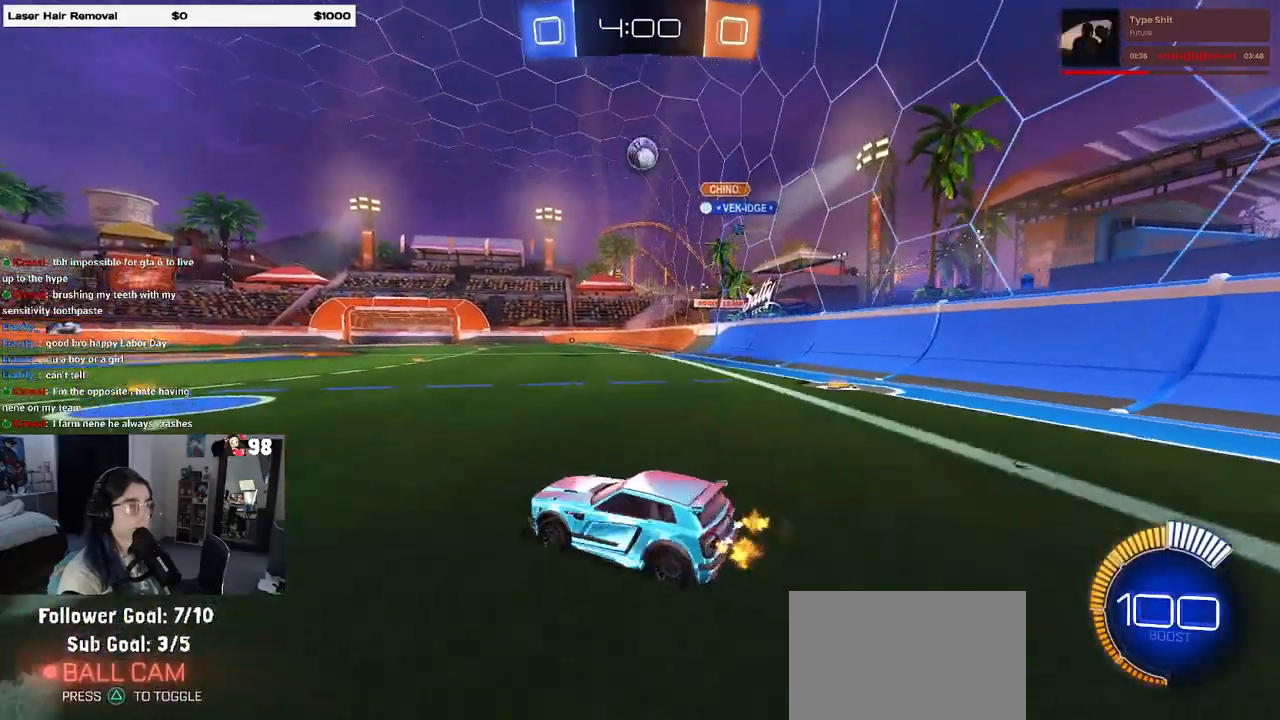
{"buttons": ["L1", "R1", "R2"], "left_stick": "down-left", "right_stick": "center", "events": [[17, "CROSS", "down"], [67, "R2", "down"], [183, "CROSS", "up"], [183, "left_stick", "center"], [233, "CROSS", "down"], [233, "L2", "up"], [233, "R1", "down"], [233, "left_stick", "down-left"], [283, "L1", "down"], [433, "CROSS", "up"]]}
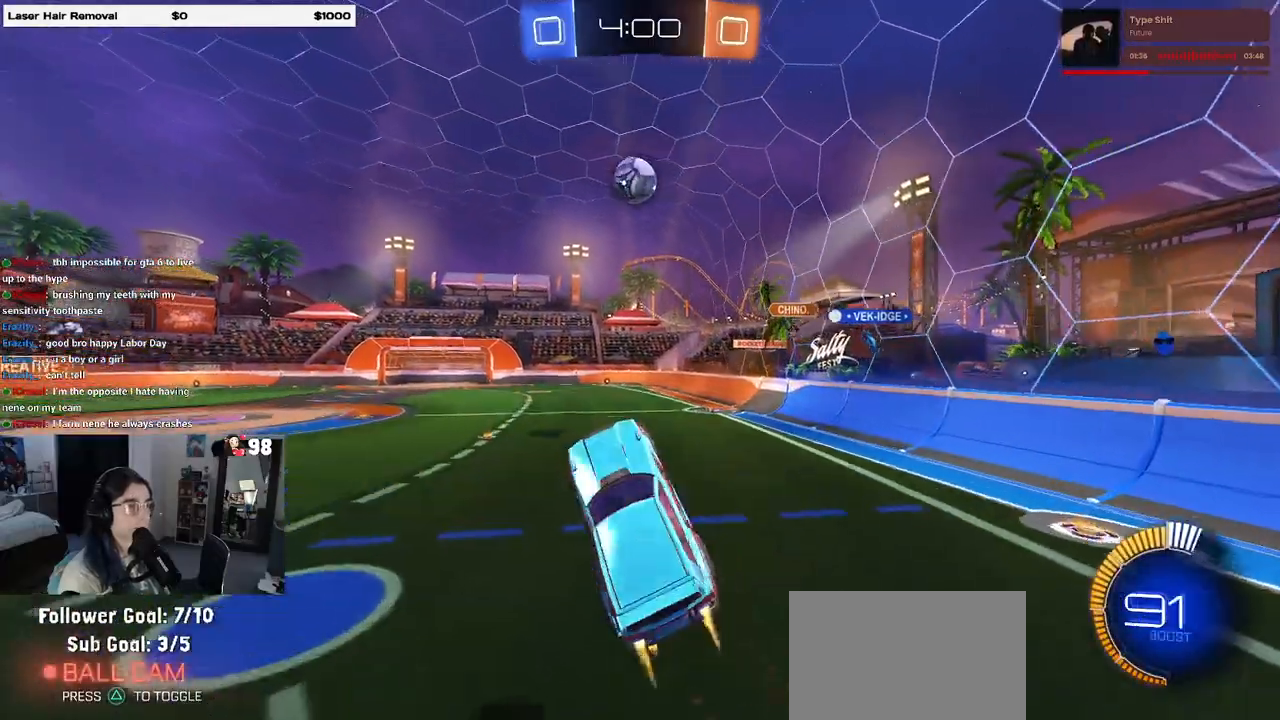
{"buttons": ["R1"], "left_stick": "left", "right_stick": "center", "events": [[17, "L1", "up"], [17, "left_stick", "center"], [67, "left_stick", "up-right"], [150, "left_stick", "center"], [200, "left_stick", "left"], [267, "R1", "up"], [317, "R2", "up"], [467, "R1", "down"]]}
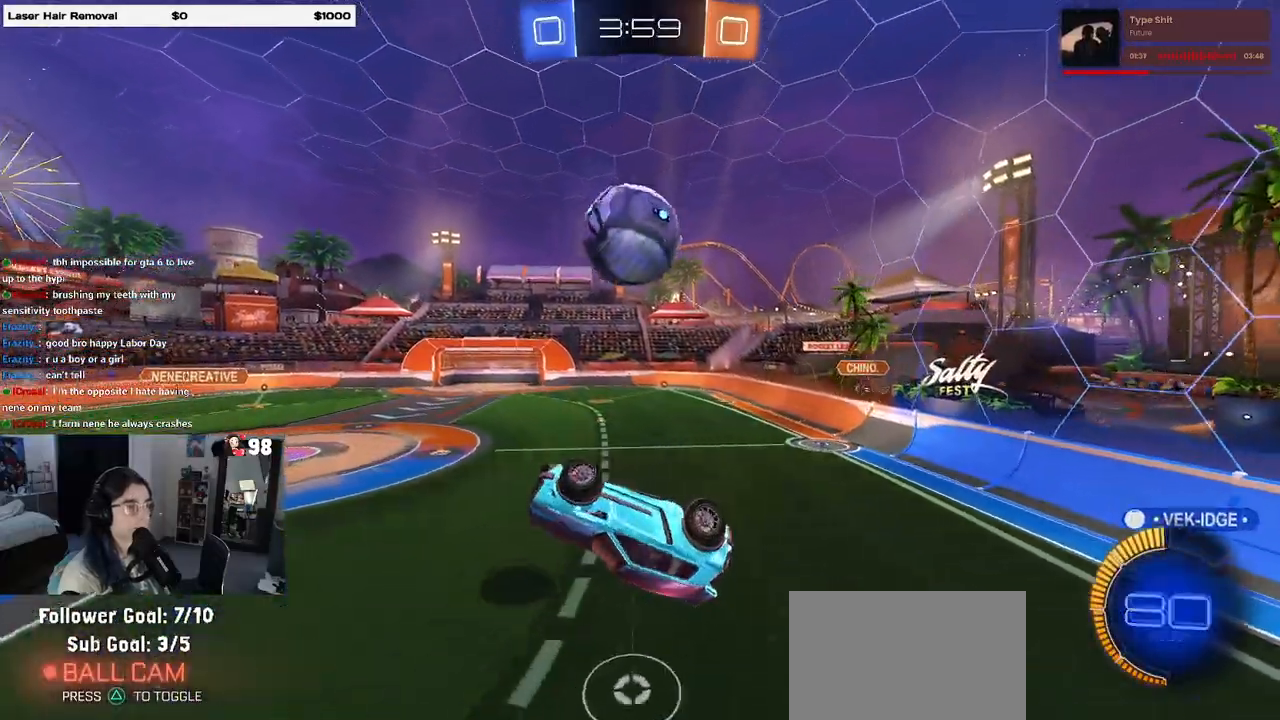
{"buttons": ["L1", "R1"], "left_stick": "right", "right_stick": "center", "events": [[267, "L1", "down"], [333, "left_stick", "down-left"], [467, "left_stick", "right"]]}
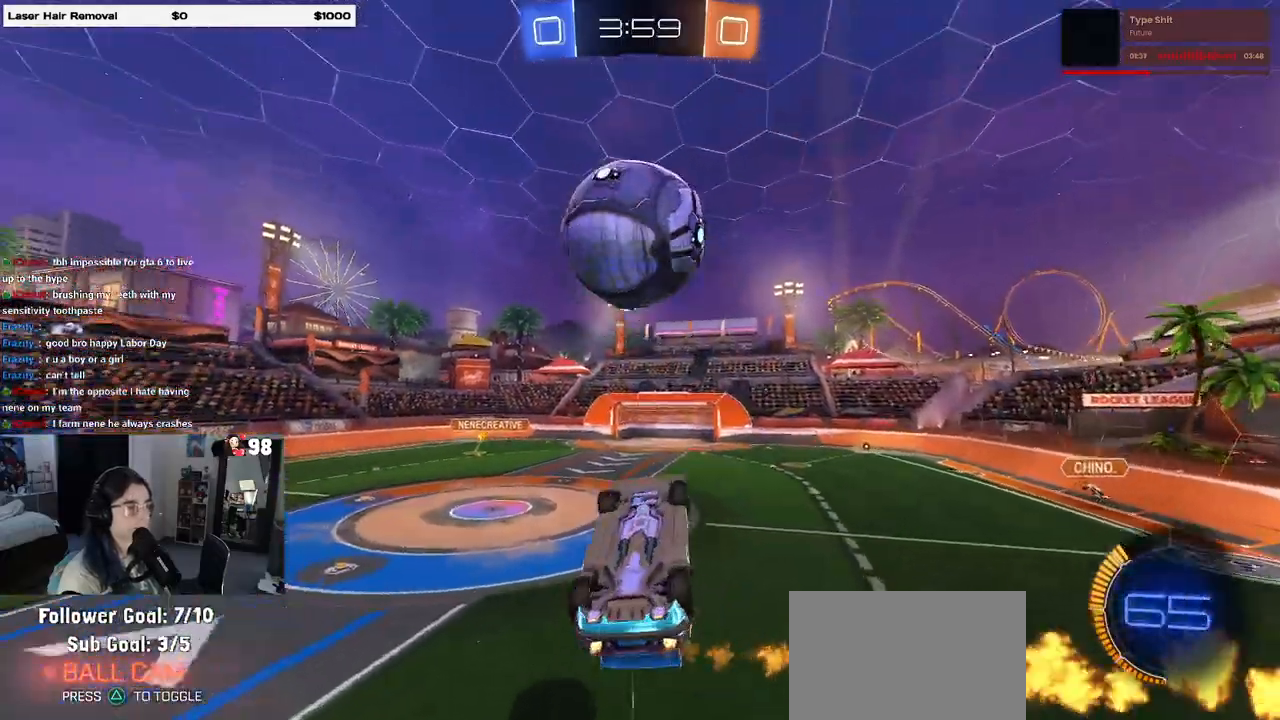
{"buttons": [], "left_stick": "center", "right_stick": "center", "events": [[167, "R1", "up"], [167, "left_stick", "up"], [300, "left_stick", "center"], [383, "L1", "up"]]}